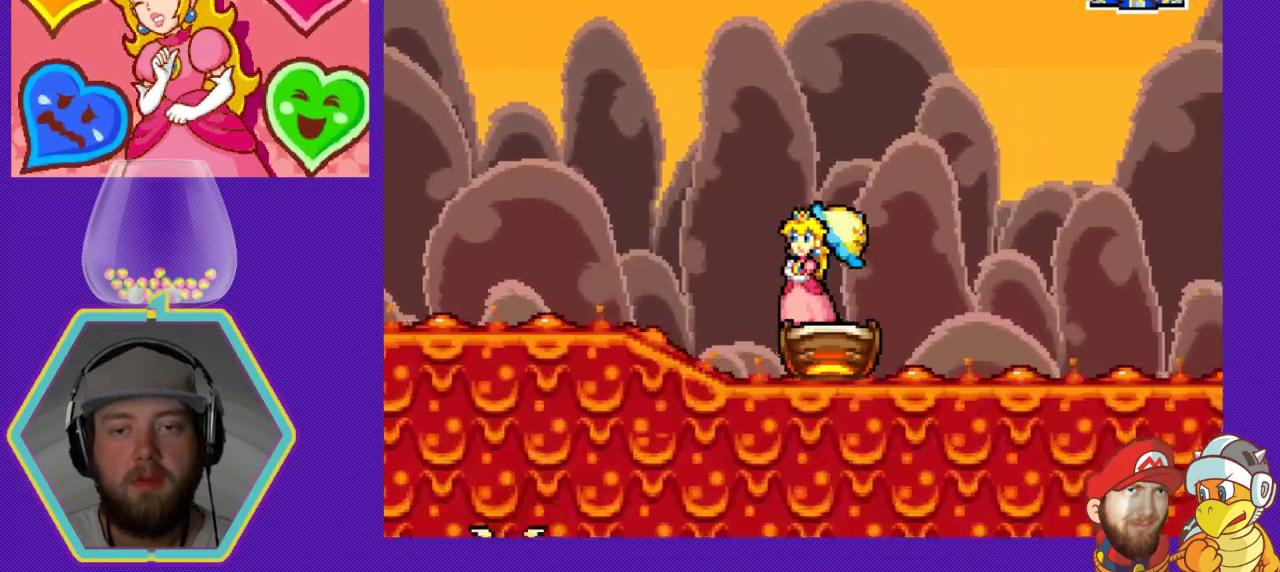
Gameplay with a controller (Nintendo layout); each line is a JSON object with the inputs held at the frame after it. "events" lists button and stick changes between this image and that frame as [ms after this image, input, new state], when the widget could be followed in between. Not read: L3 R3.
{"buttons": [], "events": [[100, "DPAD_RIGHT", "down"], [167, "DPAD_RIGHT", "up"]]}
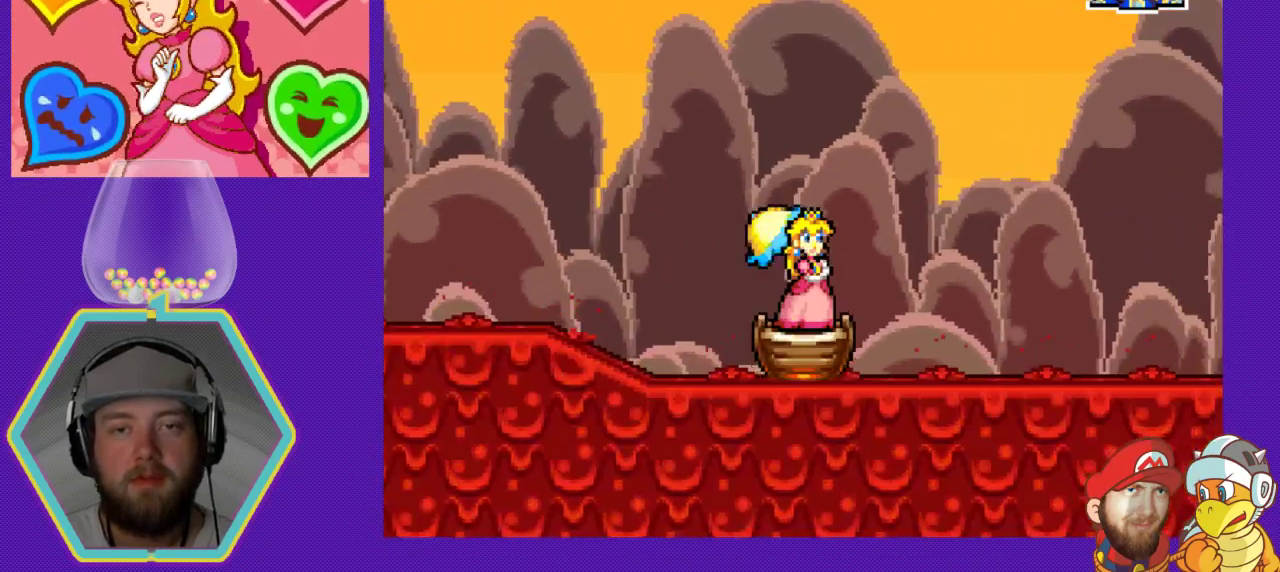
{"buttons": ["A"], "events": [[267, "A", "down"]]}
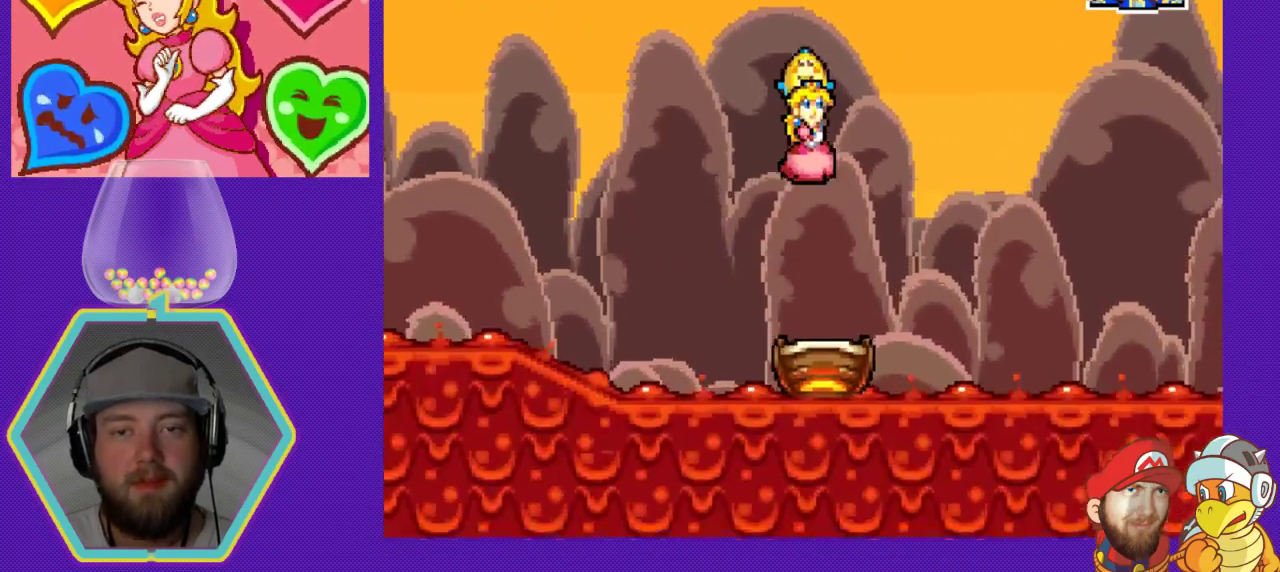
{"buttons": ["DPAD_LEFT"], "events": [[67, "DPAD_RIGHT", "down"], [267, "DPAD_RIGHT", "up"], [333, "A", "up"], [433, "DPAD_LEFT", "down"]]}
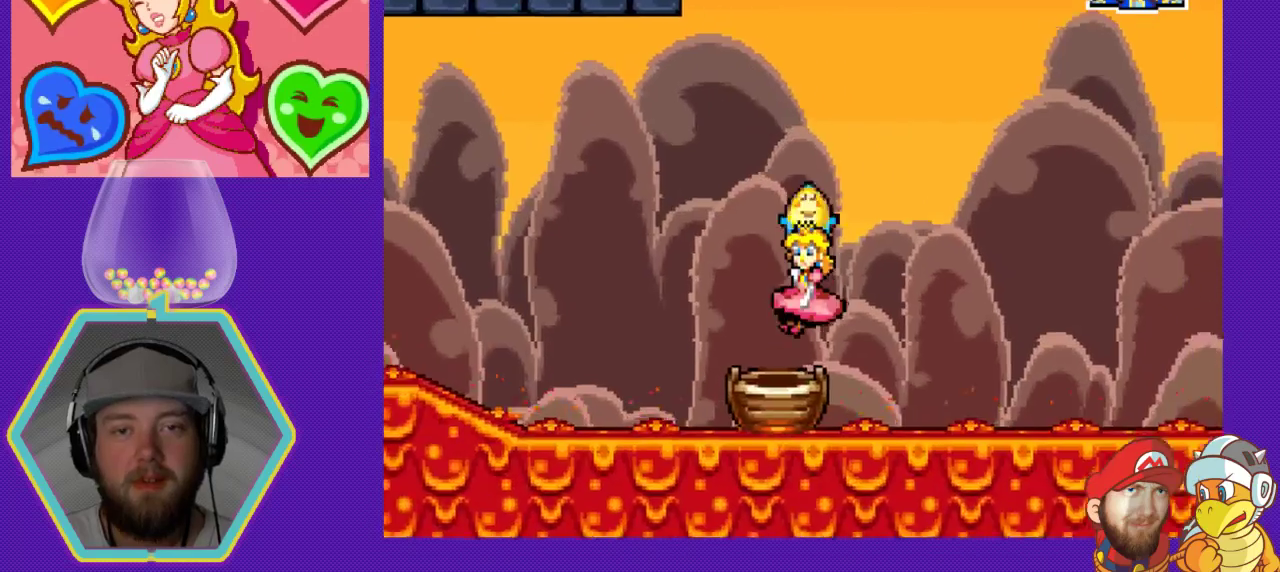
{"buttons": ["DPAD_LEFT"], "events": [[133, "DPAD_LEFT", "up"], [467, "DPAD_LEFT", "down"]]}
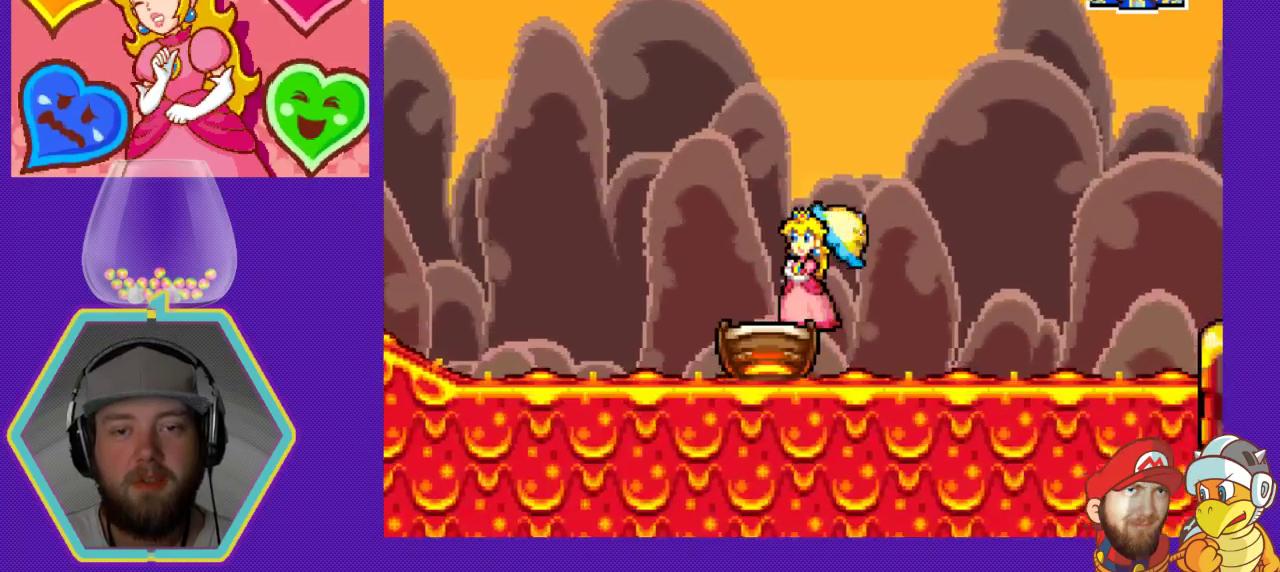
{"buttons": [], "events": [[100, "DPAD_LEFT", "up"]]}
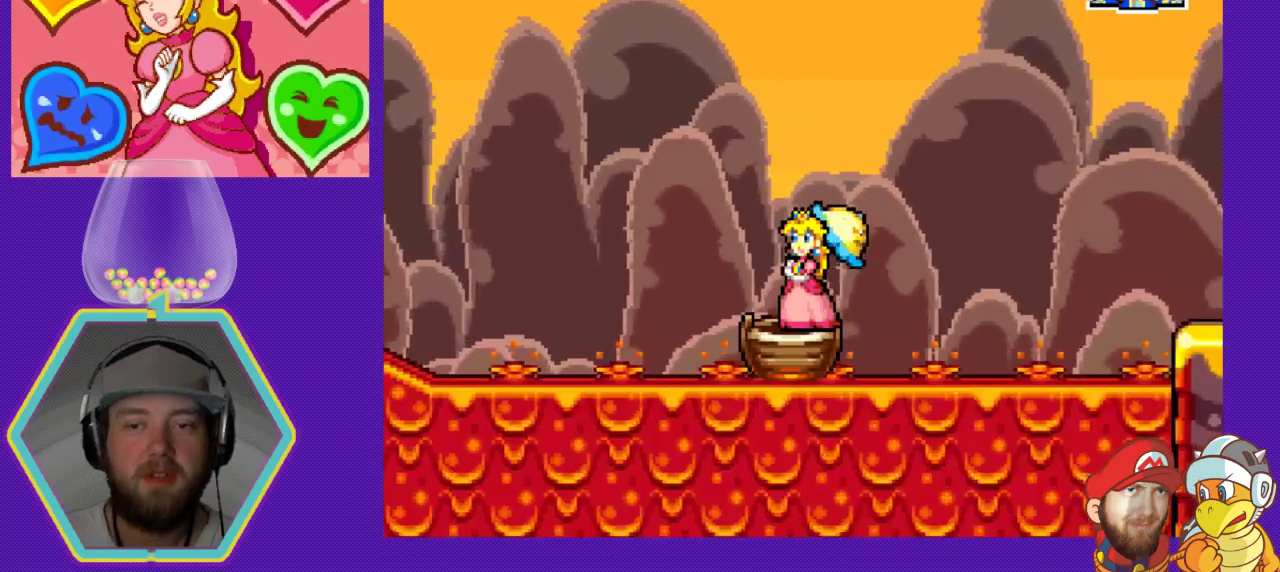
{"buttons": [], "events": []}
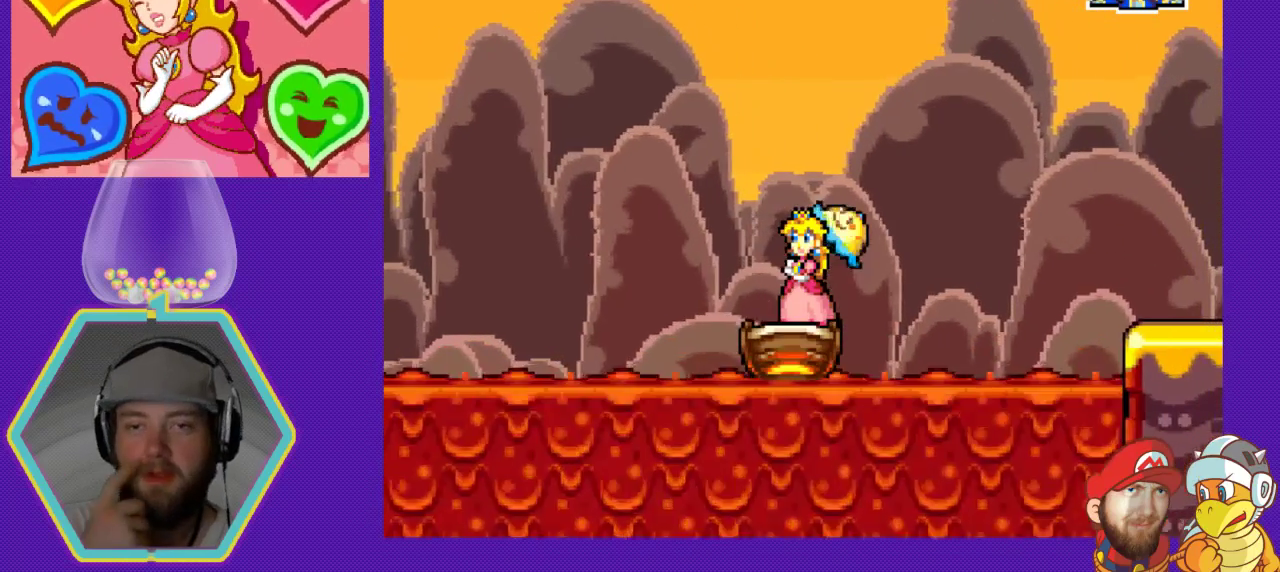
{"buttons": [], "events": []}
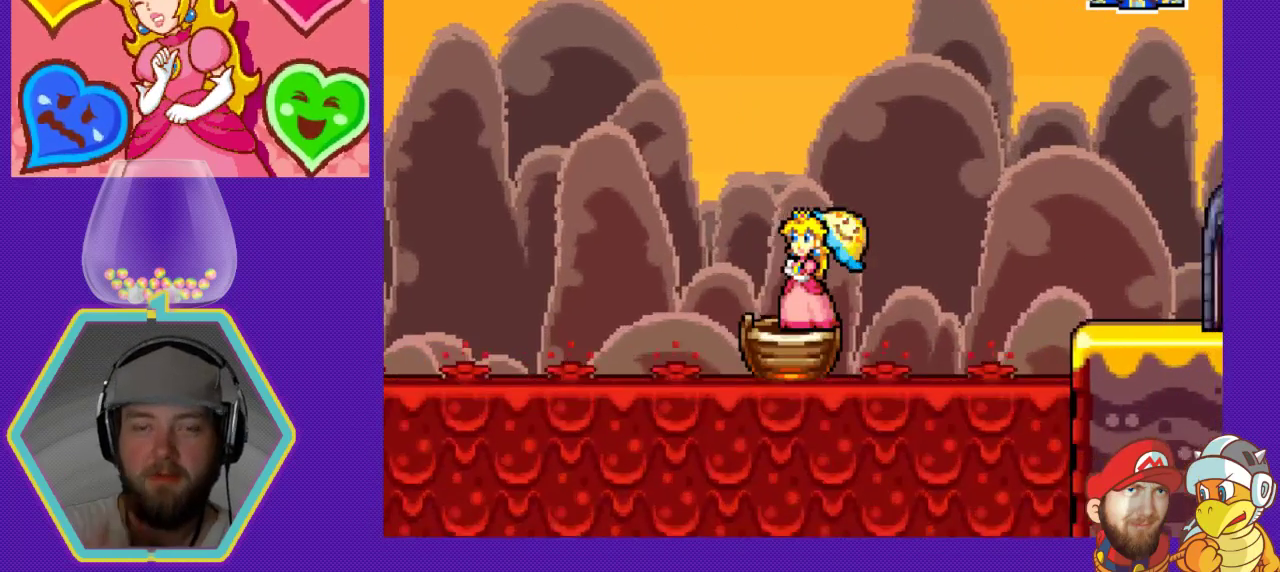
{"buttons": [], "events": []}
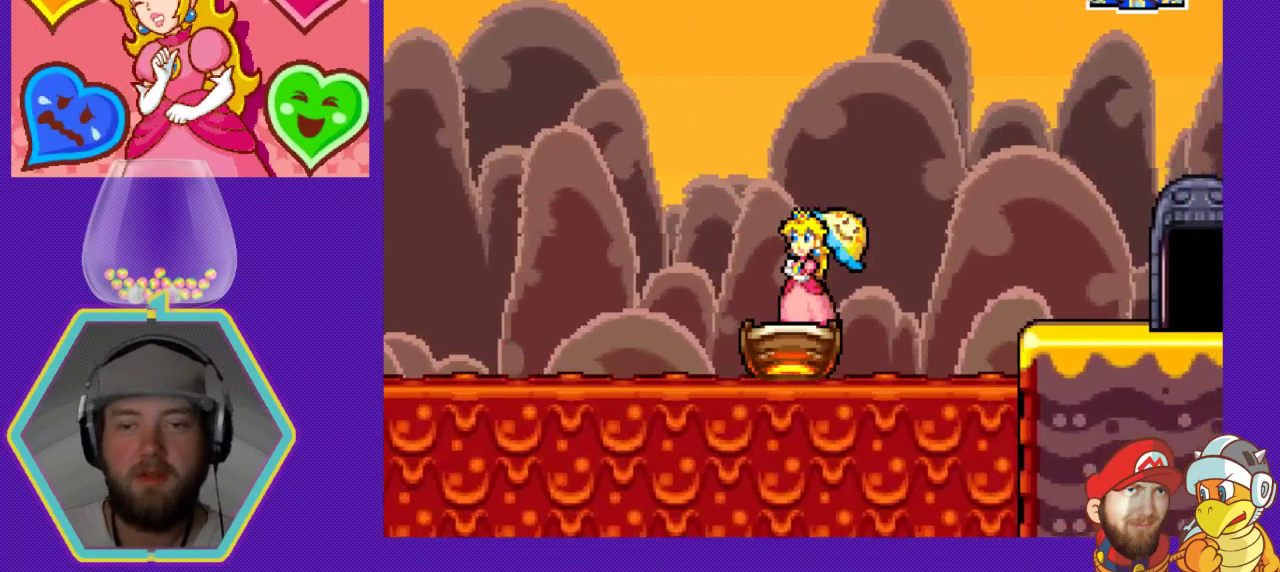
{"buttons": ["DPAD_LEFT"], "events": [[467, "DPAD_LEFT", "down"]]}
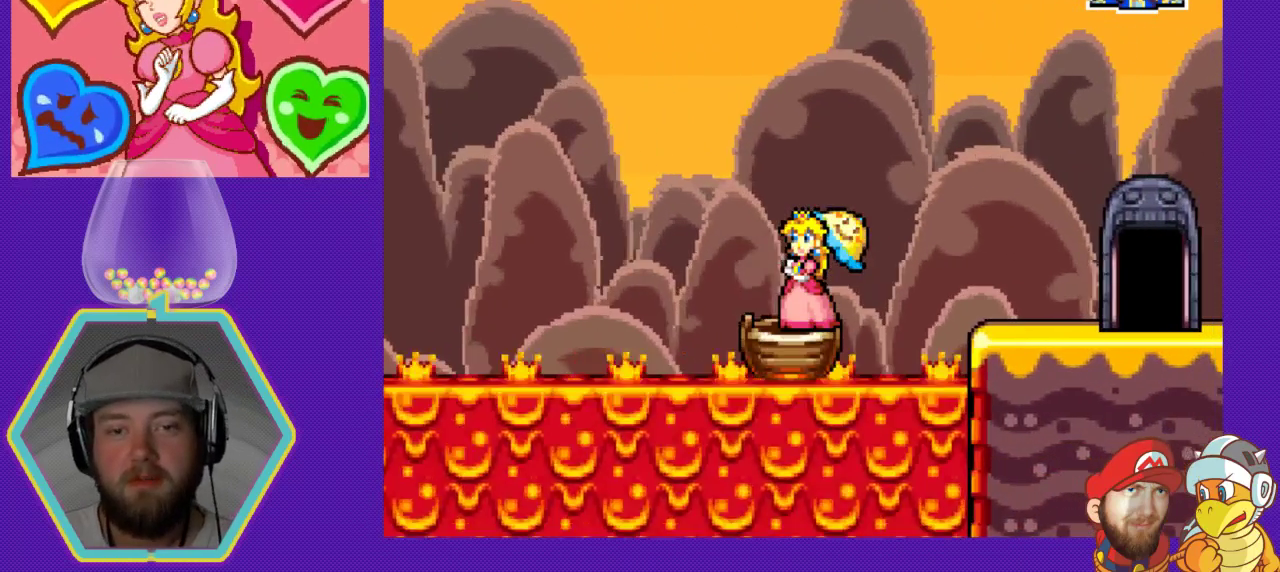
{"buttons": [], "events": [[100, "DPAD_LEFT", "up"]]}
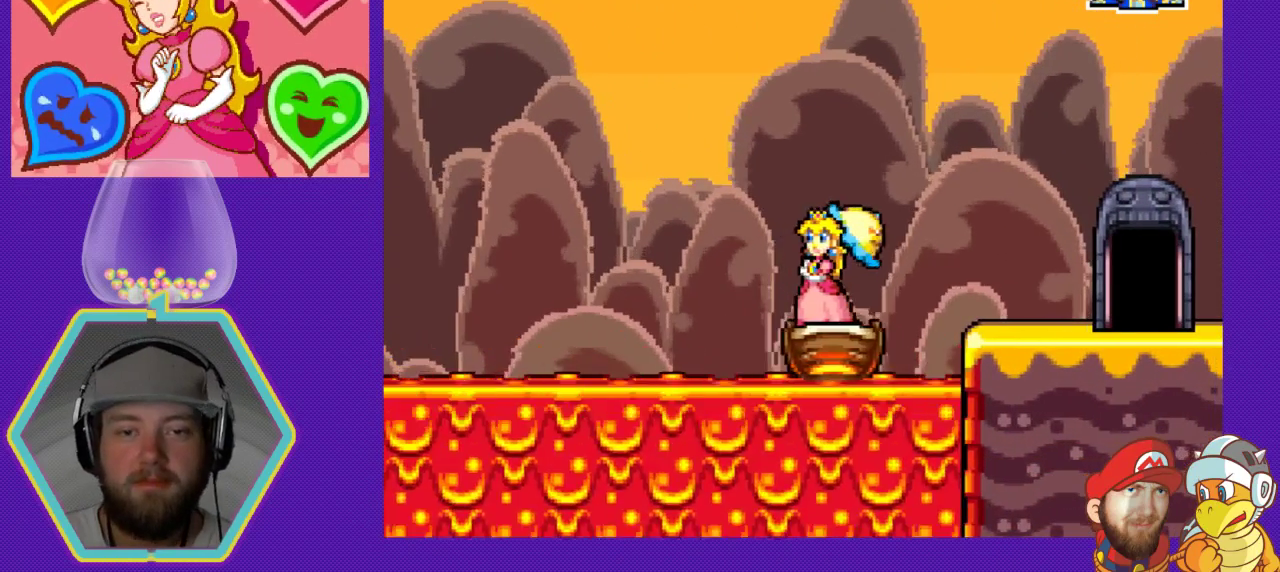
{"buttons": ["DPAD_RIGHT"], "events": [[200, "DPAD_RIGHT", "down"], [267, "A", "down"], [467, "A", "up"]]}
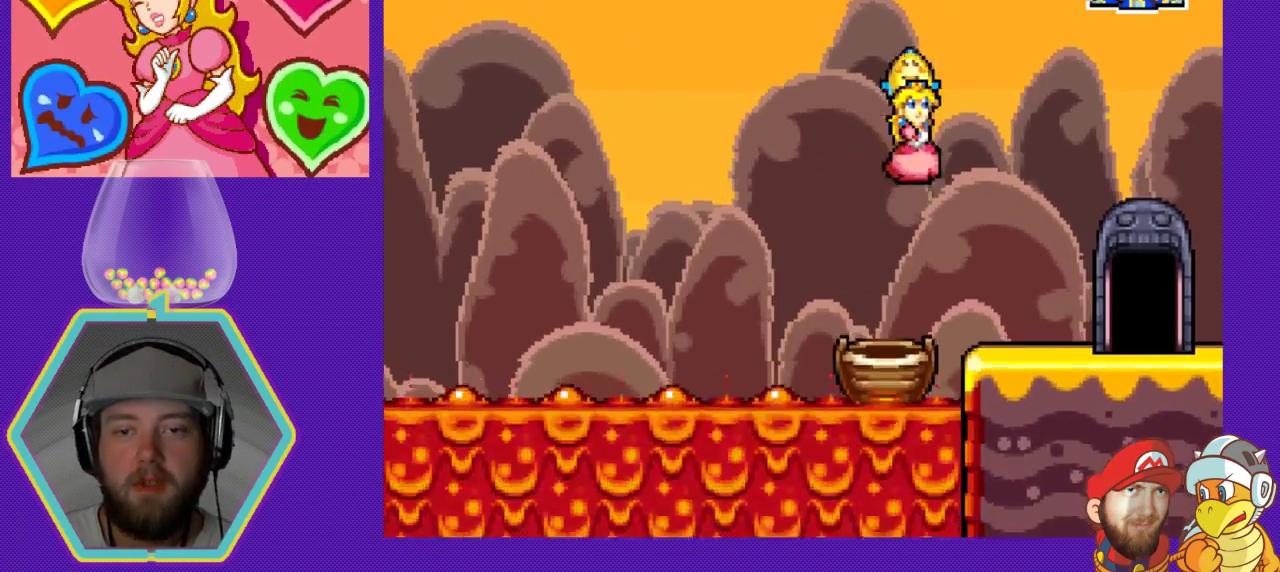
{"buttons": ["DPAD_RIGHT"], "events": []}
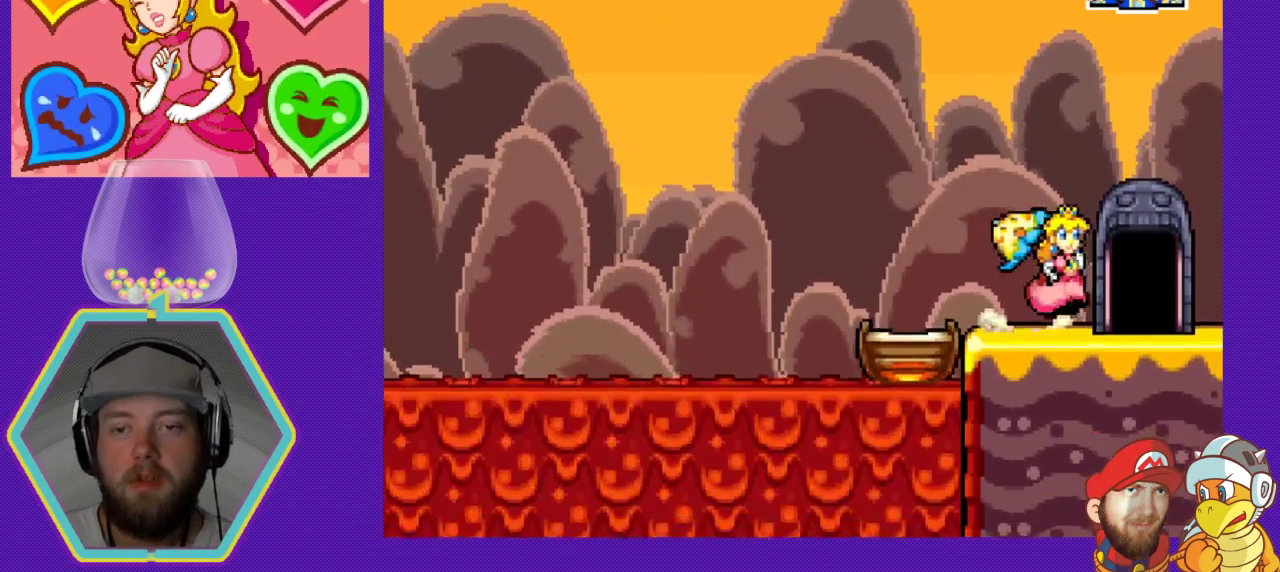
{"buttons": [], "events": [[67, "DPAD_RIGHT", "up"], [267, "DPAD_UP", "down"], [333, "DPAD_UP", "up"]]}
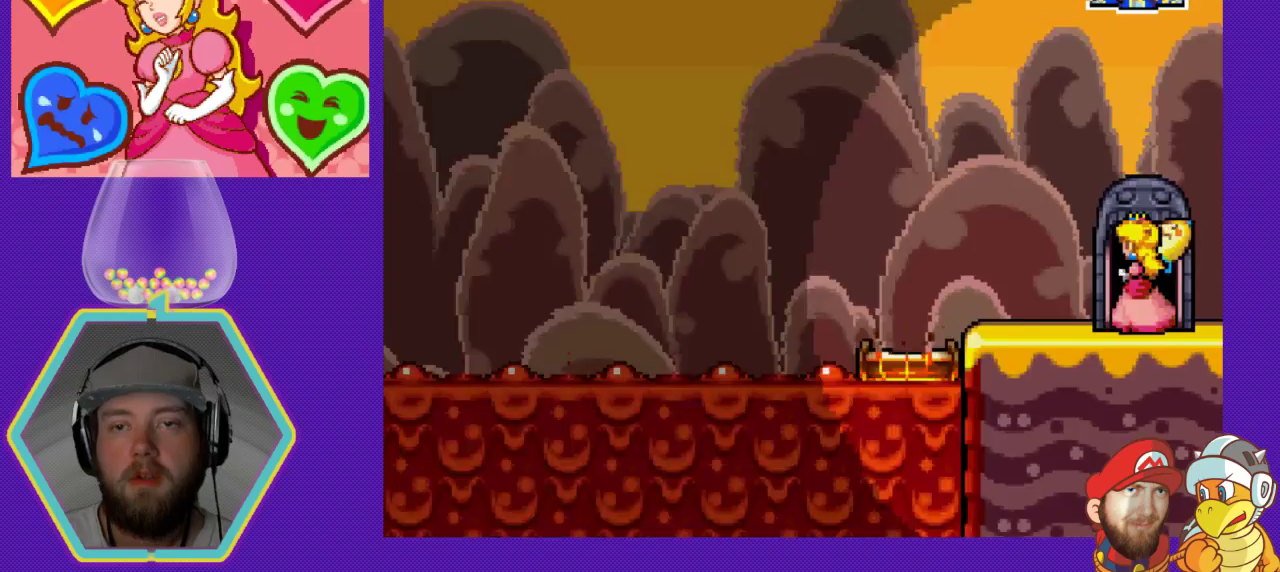
{"buttons": [], "events": []}
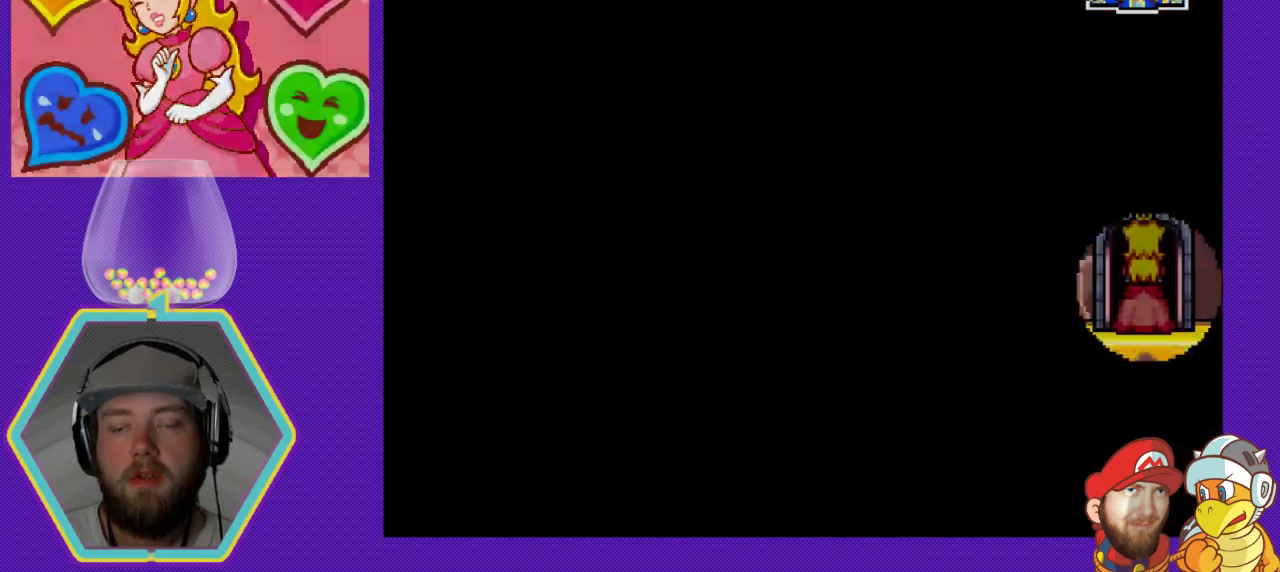
{"buttons": [], "events": []}
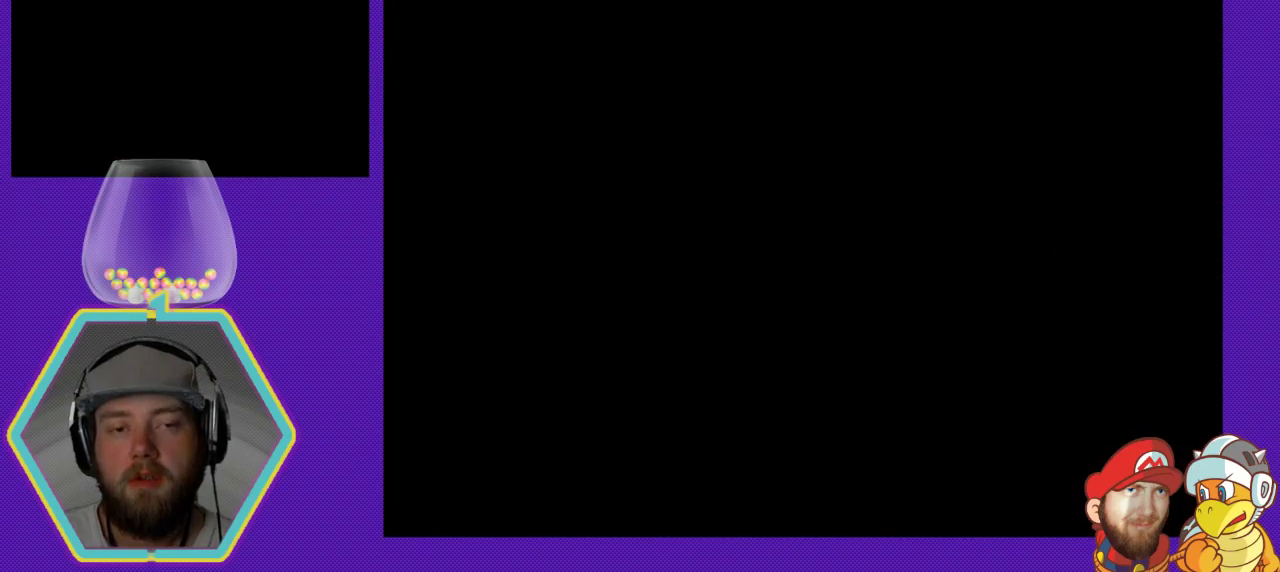
{"buttons": [], "events": []}
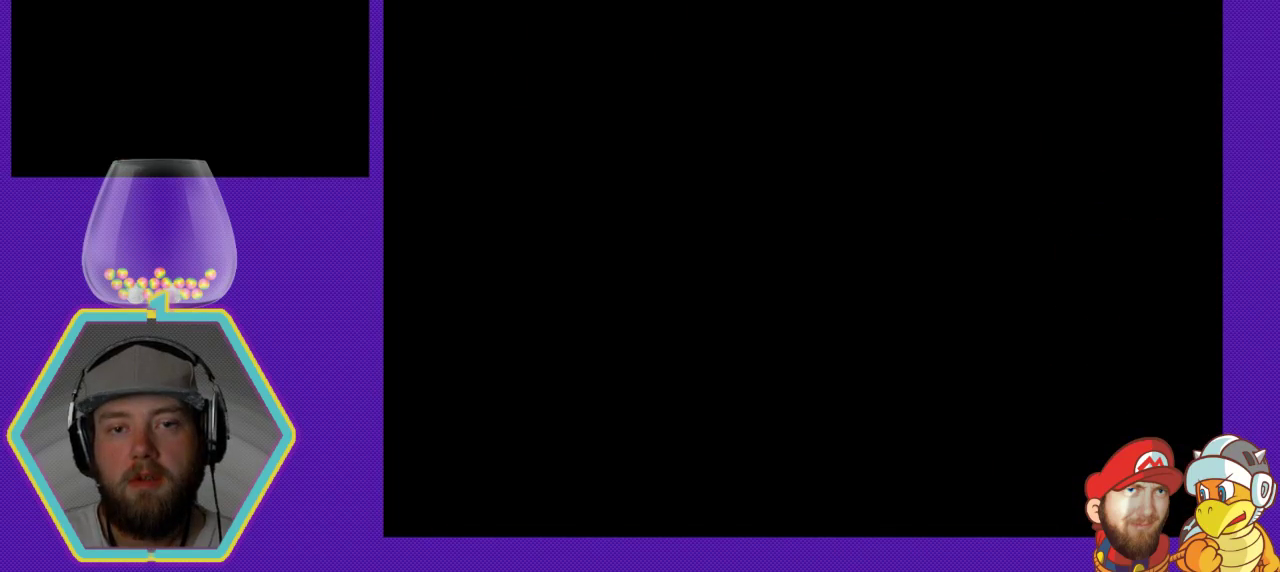
{"buttons": [], "events": []}
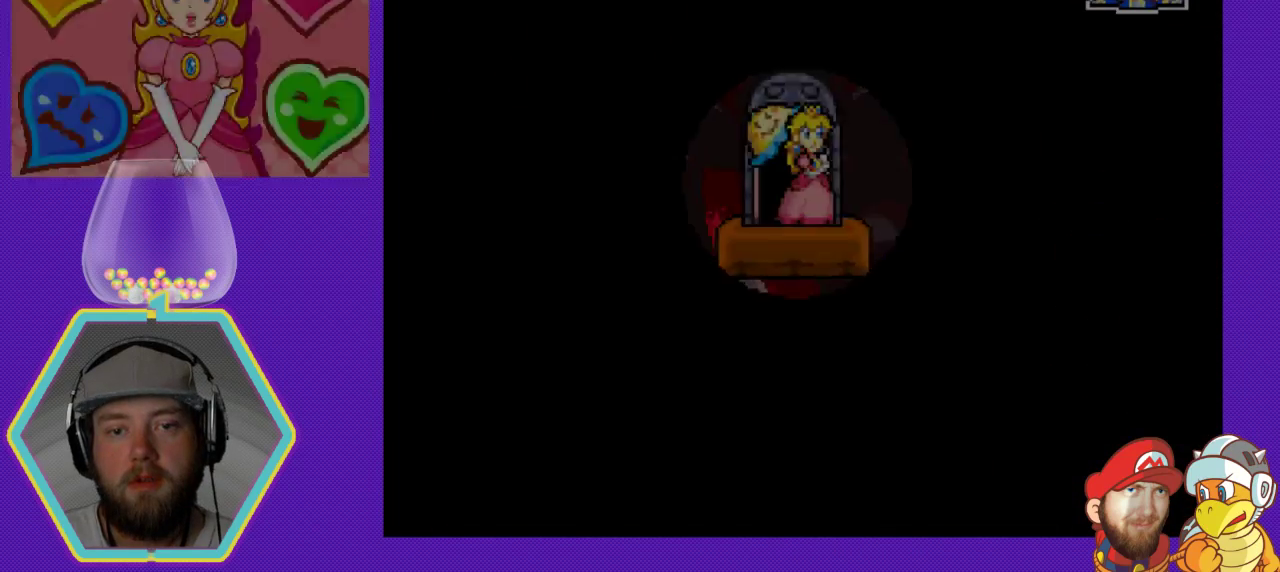
{"buttons": [], "events": []}
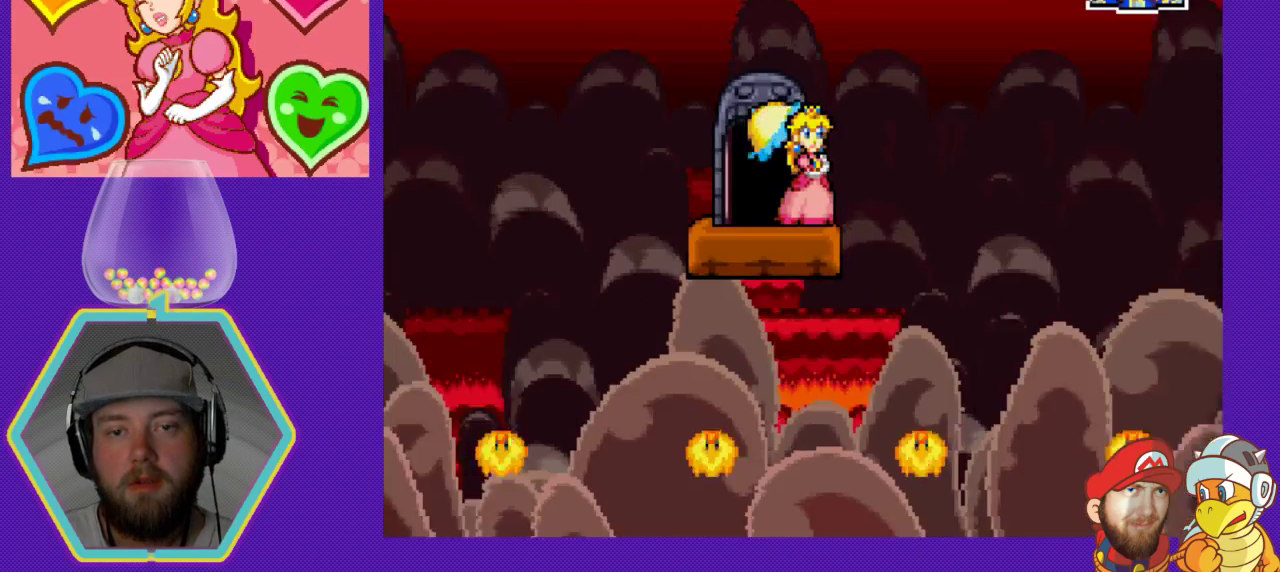
{"buttons": [], "events": [[67, "DPAD_LEFT", "down"], [167, "DPAD_LEFT", "up"], [267, "DPAD_UP", "down"], [400, "DPAD_UP", "up"]]}
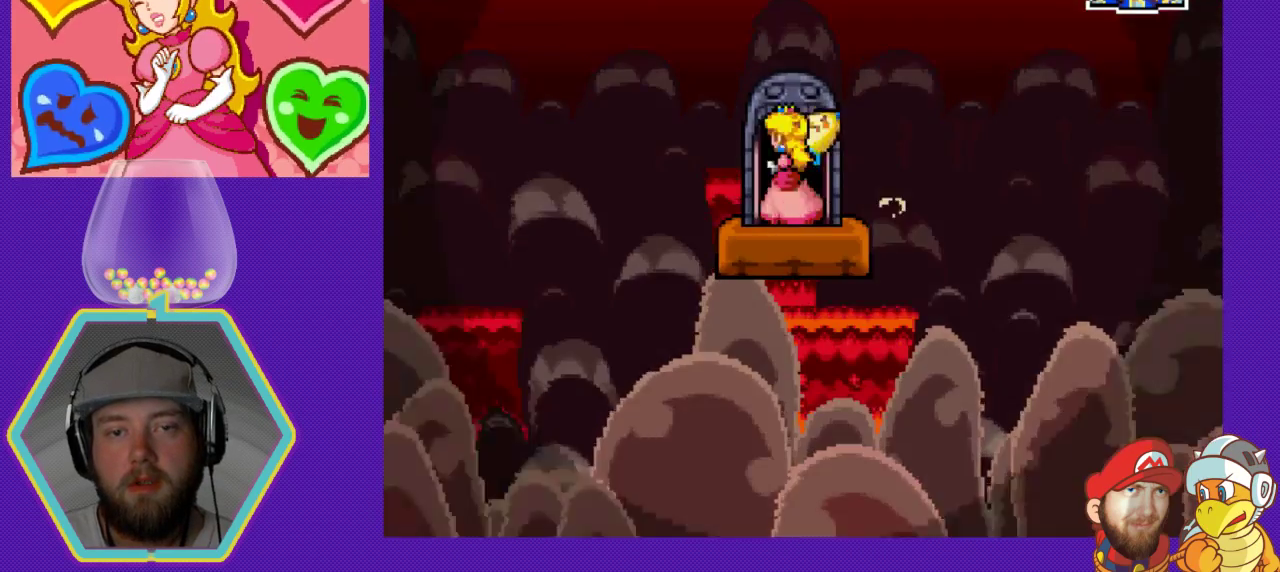
{"buttons": [], "events": []}
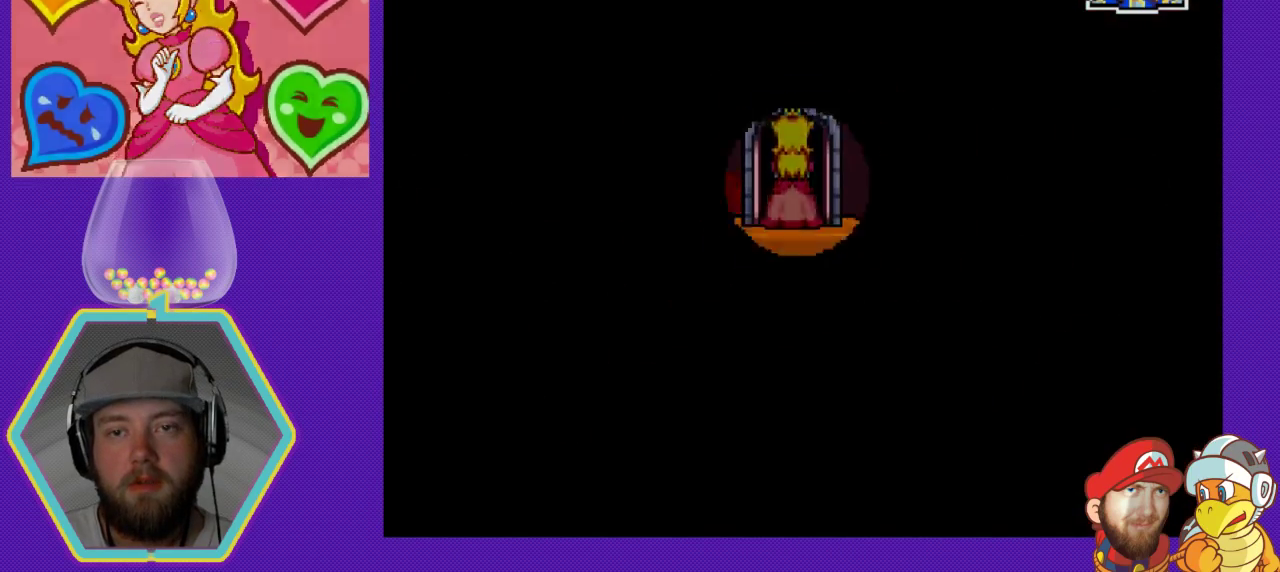
{"buttons": [], "events": []}
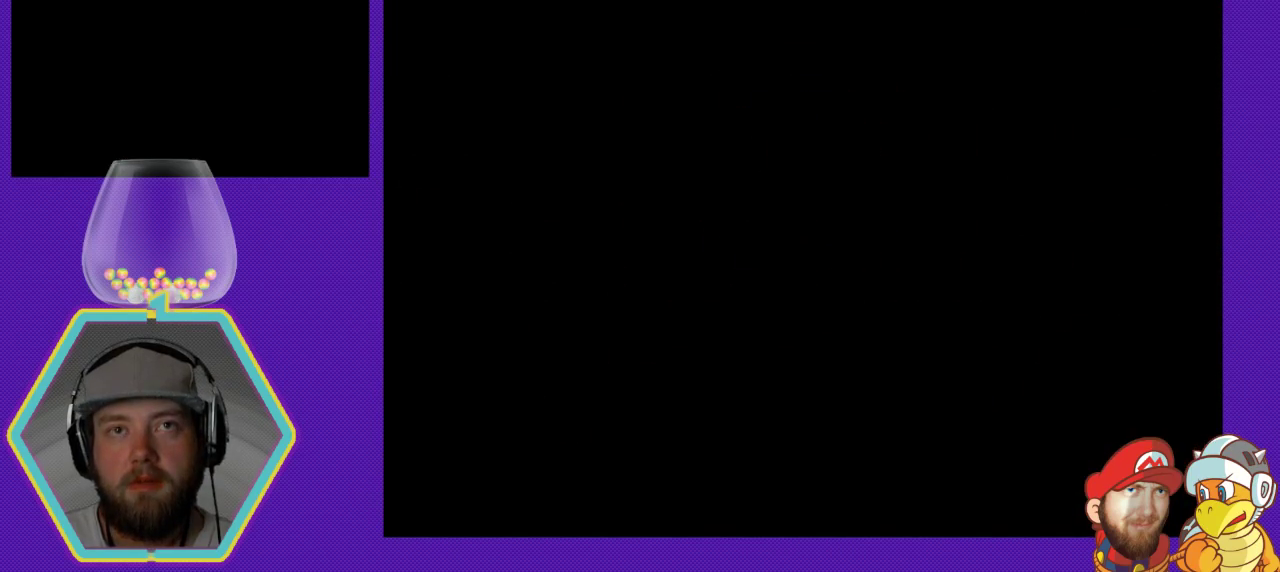
{"buttons": [], "events": []}
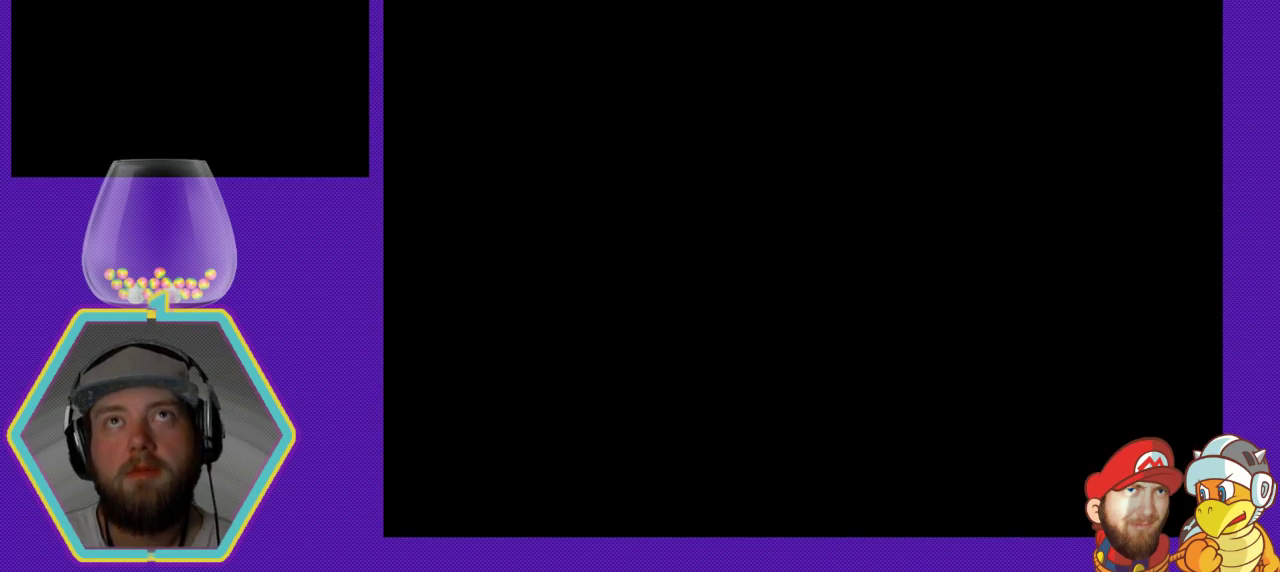
{"buttons": [], "events": []}
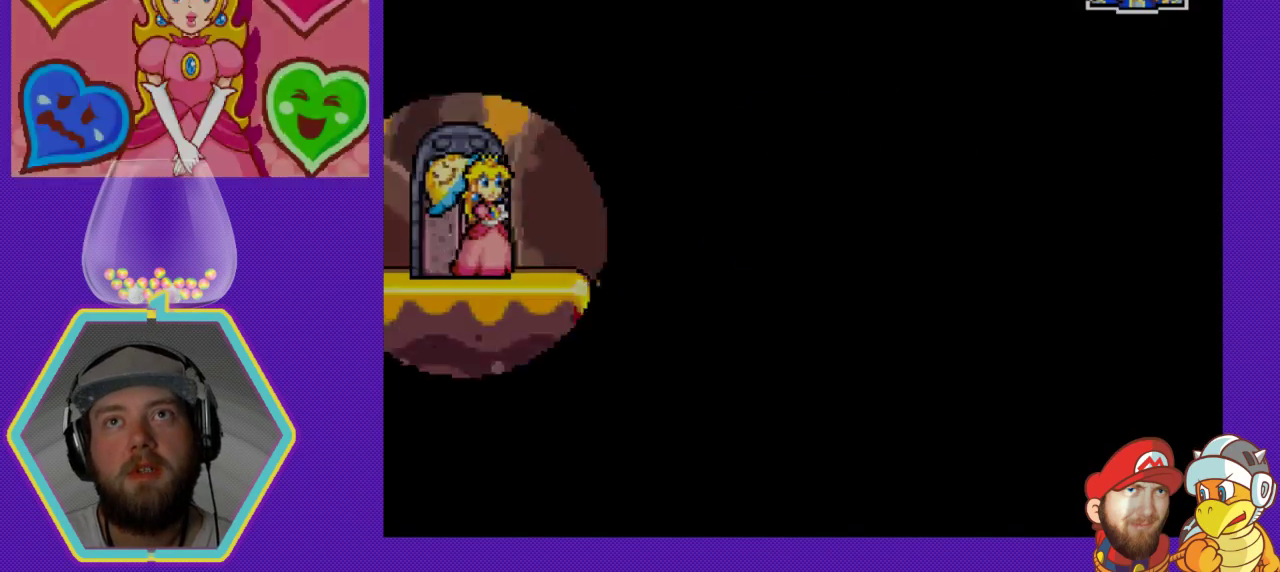
{"buttons": [], "events": []}
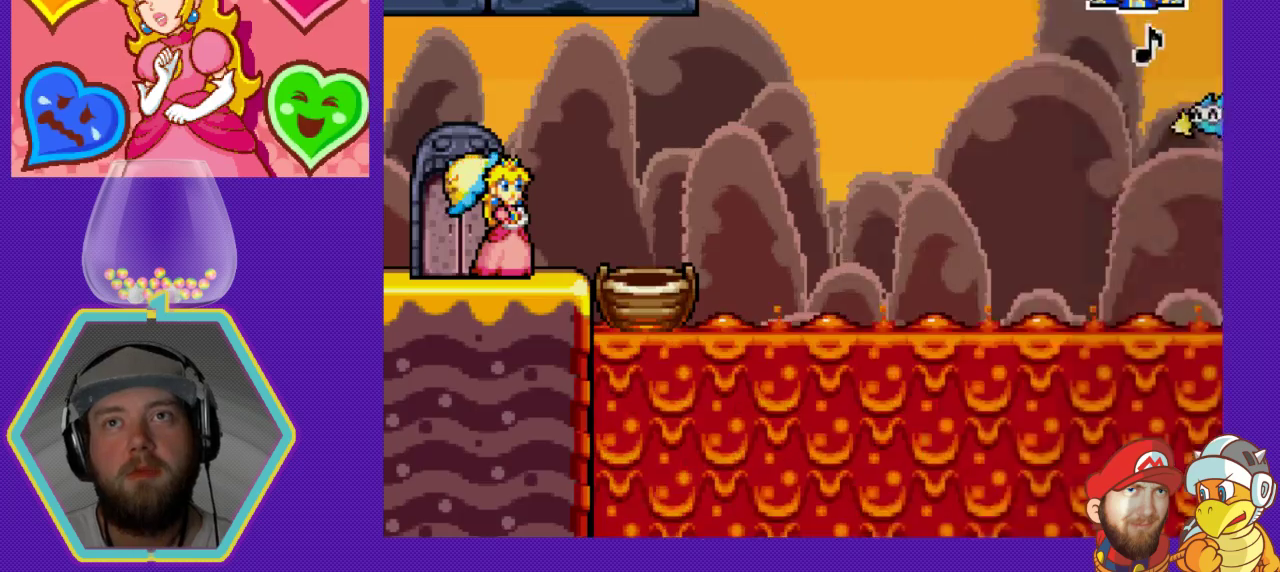
{"buttons": [], "events": []}
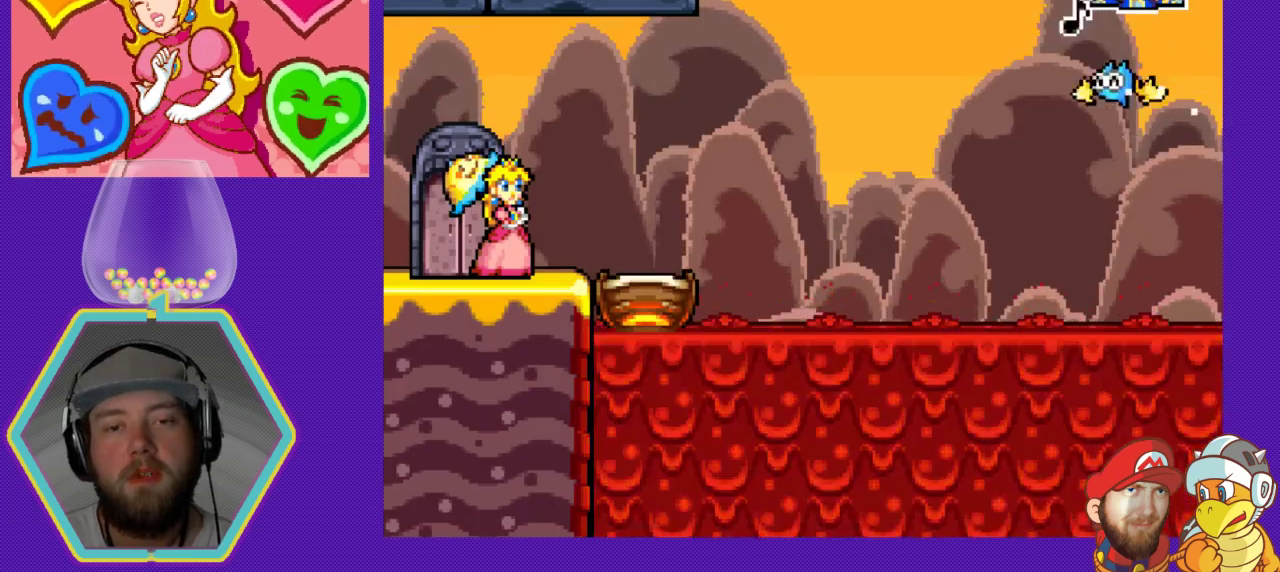
{"buttons": [], "events": [[300, "DPAD_RIGHT", "down"], [433, "DPAD_RIGHT", "up"]]}
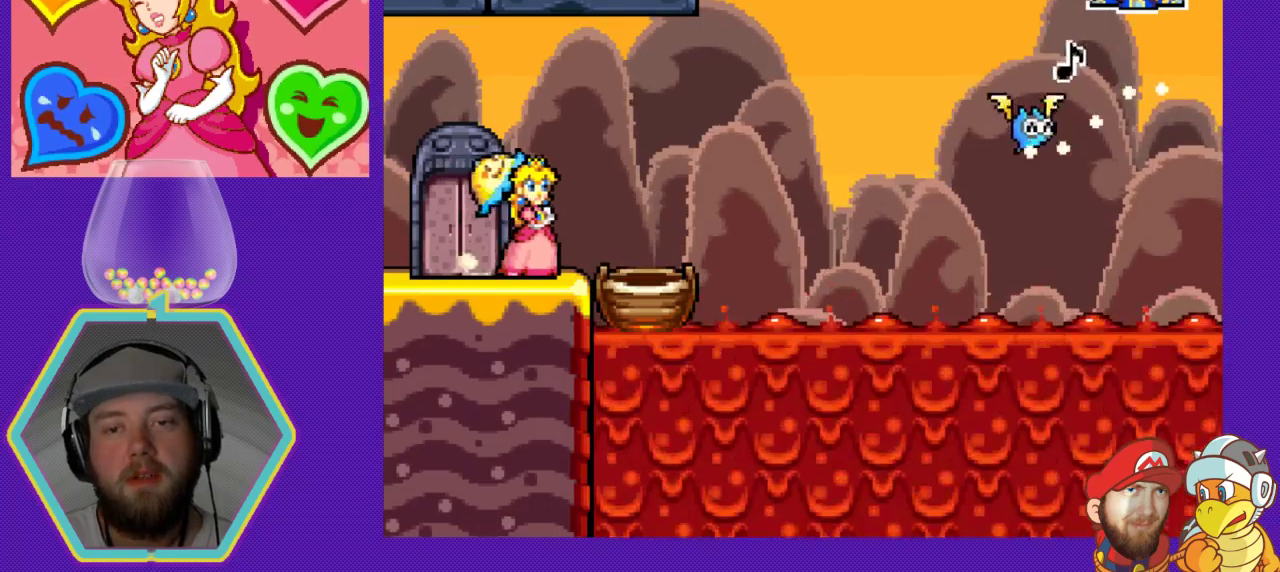
{"buttons": [], "events": [[67, "DPAD_RIGHT", "down"], [300, "DPAD_RIGHT", "up"]]}
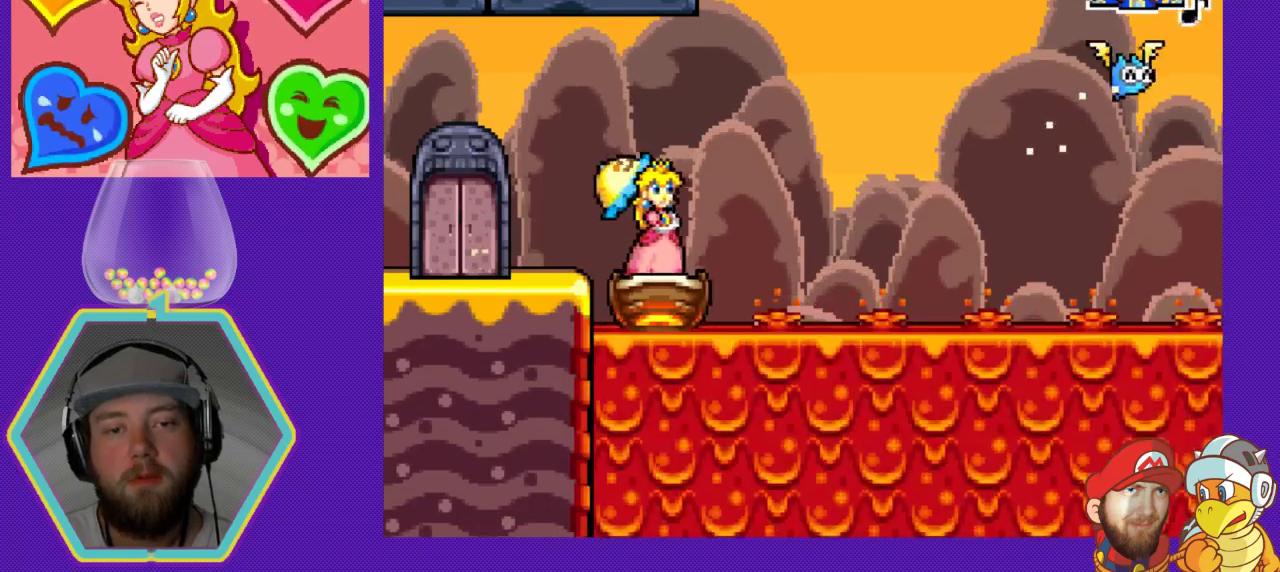
{"buttons": [], "events": []}